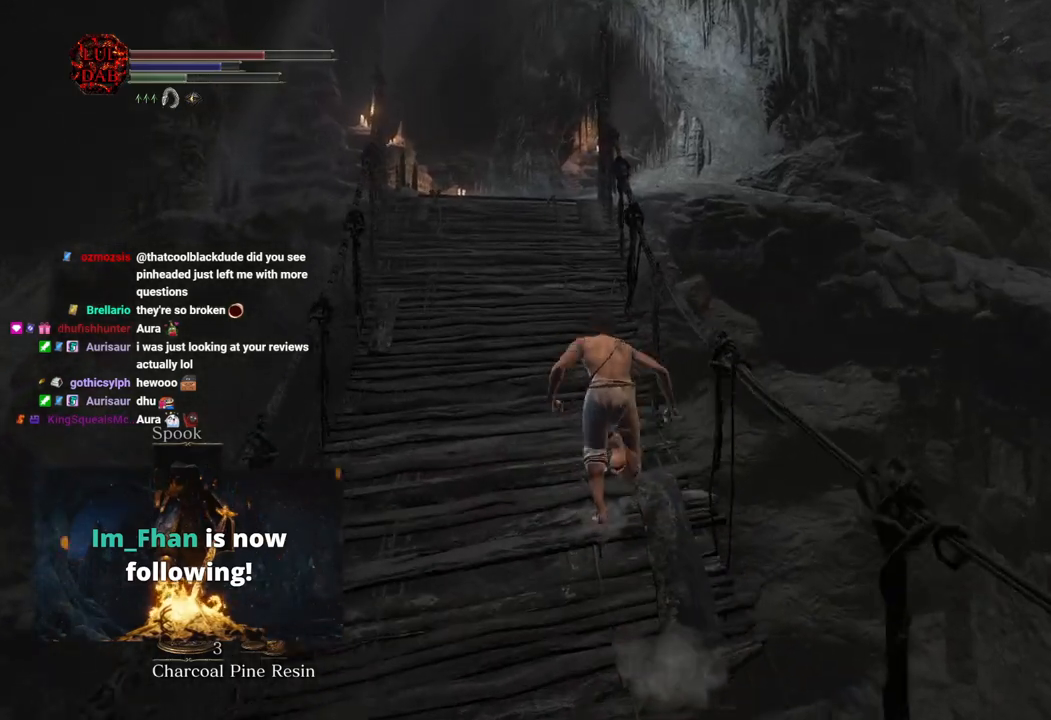
Gameplay with a controller (PlayStation layout); each line is a JSON object with the inputs held at the frame after it (dt_ms = milliseconds from this image to that frame). "button_events" lists button changes between this image and that frame as [ms after this image, input, new state], when the widget could be followed in between (sticks are given only as held states).
{"dt_ms": 500, "buttons": [], "left_stick": "up", "right_stick": "center", "button_events": [[417, "CIRCLE", "up"]]}
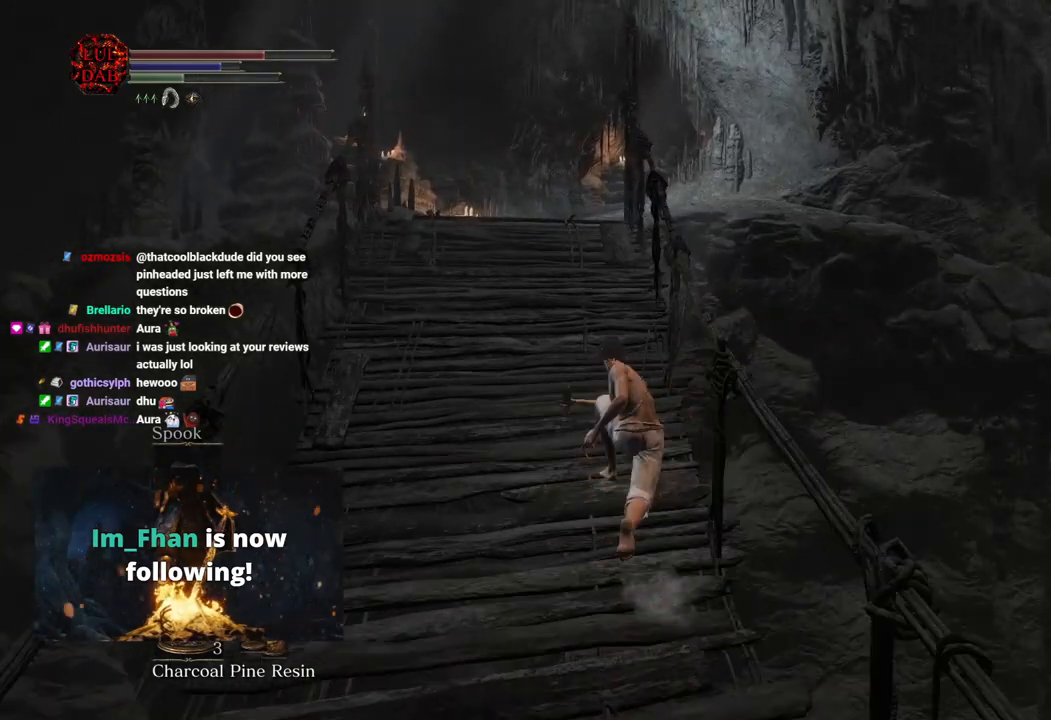
{"dt_ms": 500, "buttons": [], "left_stick": "up", "right_stick": "down", "button_events": []}
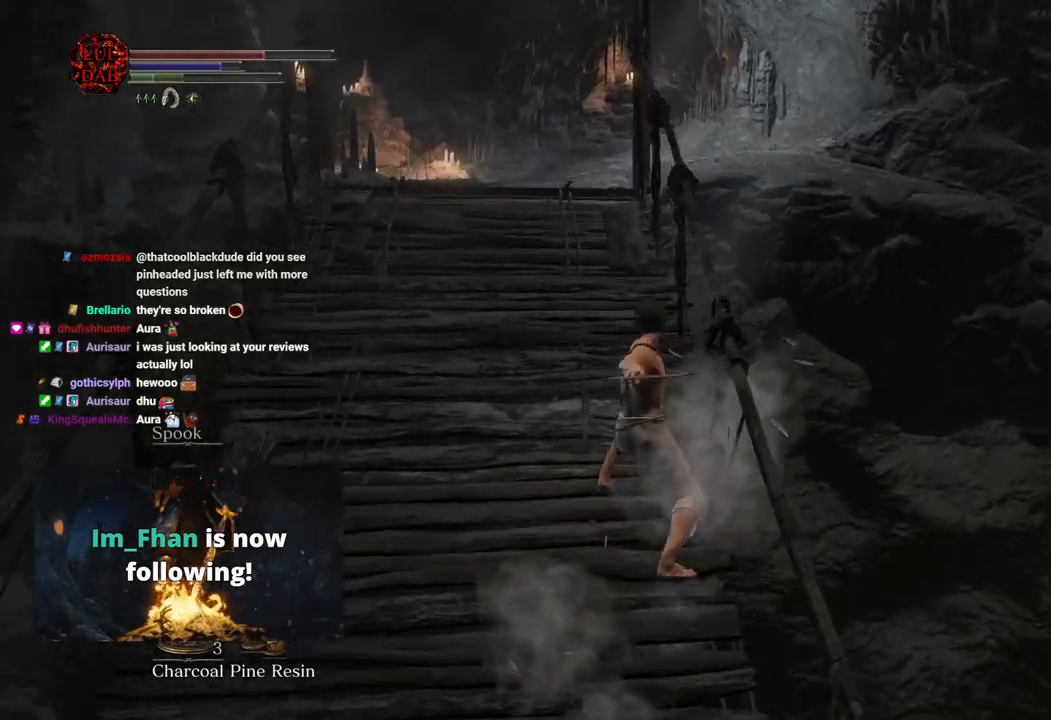
{"dt_ms": 500, "buttons": ["CIRCLE"], "left_stick": "up", "right_stick": "center", "button_events": [[283, "CIRCLE", "down"], [367, "CIRCLE", "up"], [450, "CIRCLE", "down"]]}
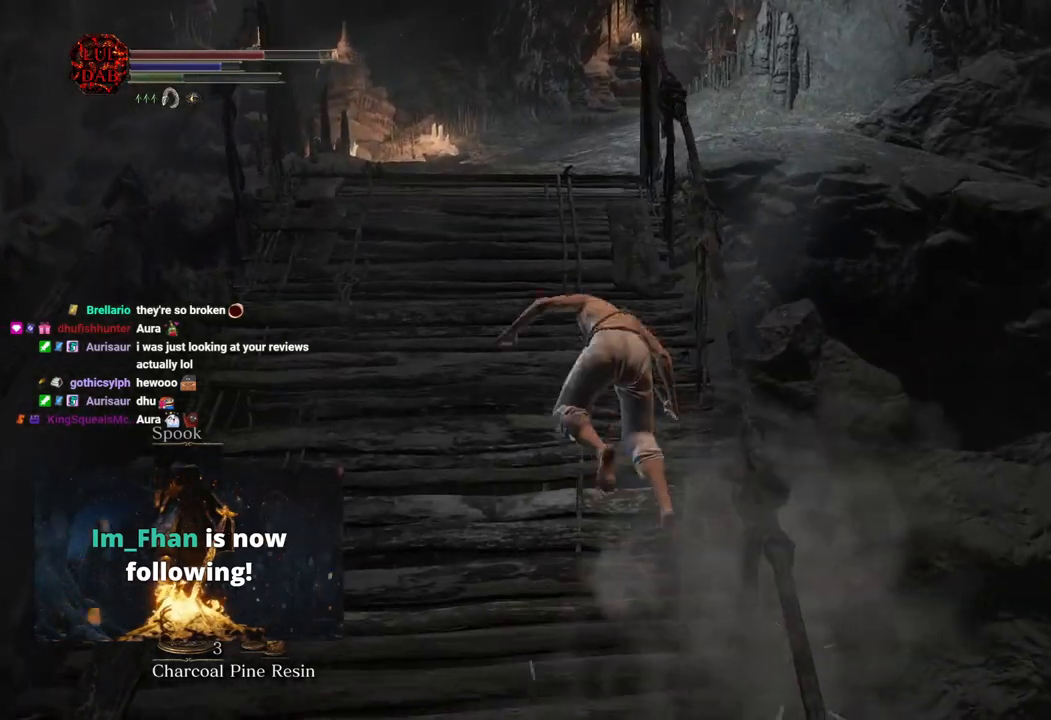
{"dt_ms": 500, "buttons": [], "left_stick": "up", "right_stick": "up-left", "button_events": [[33, "CIRCLE", "up"]]}
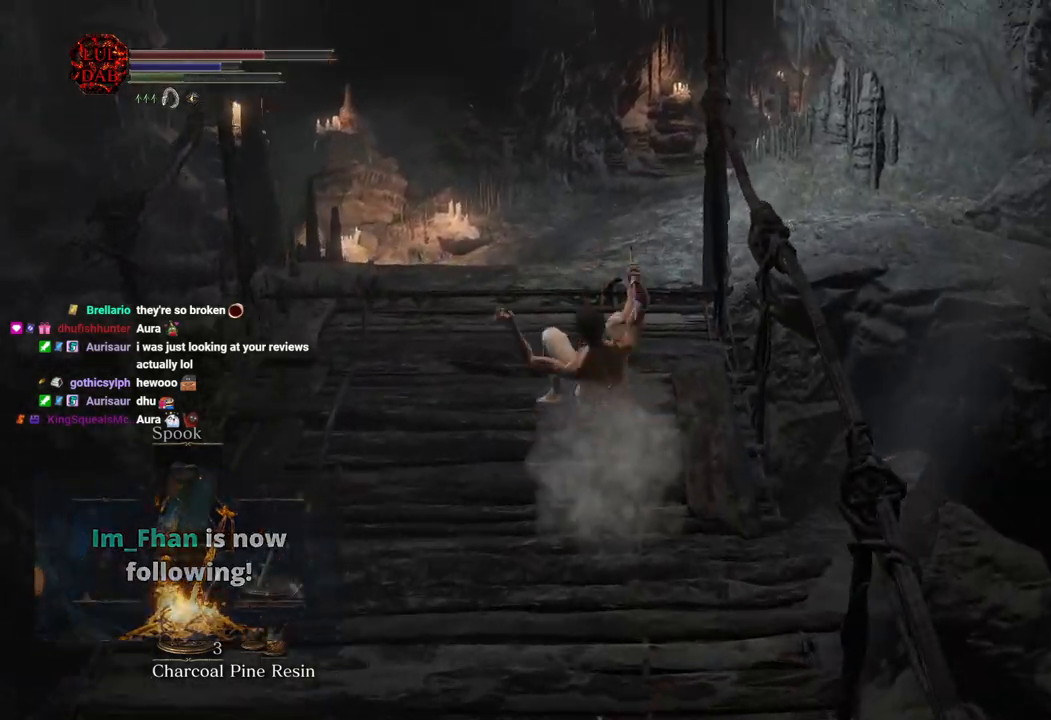
{"dt_ms": 500, "buttons": [], "left_stick": "up", "right_stick": "left", "button_events": []}
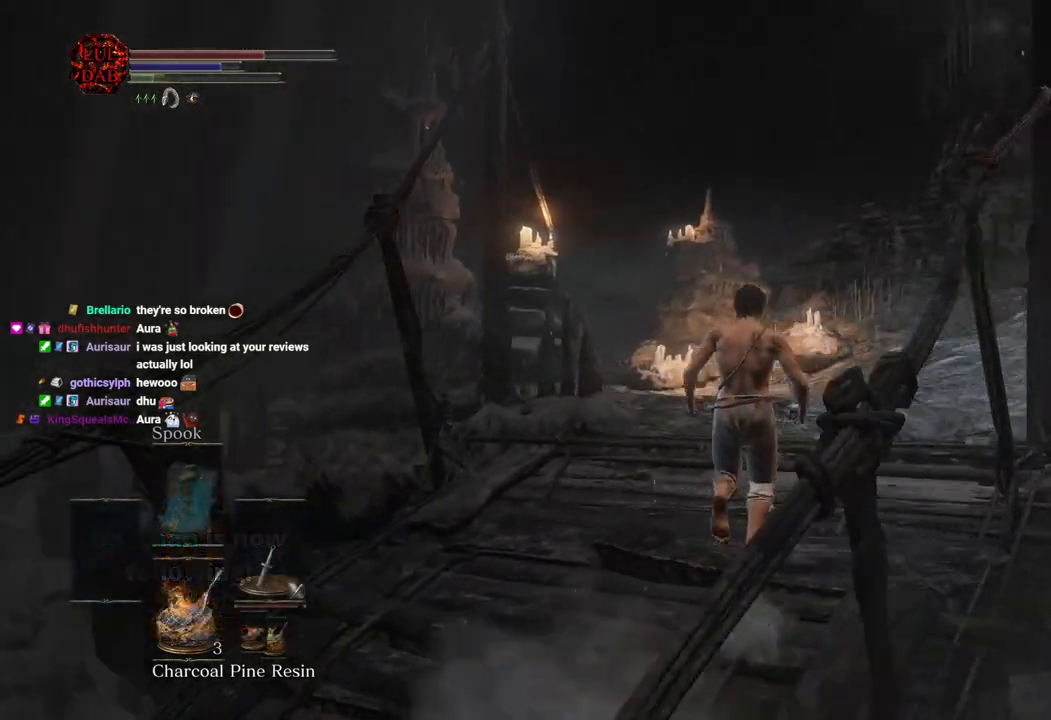
{"dt_ms": 500, "buttons": [], "left_stick": "right", "right_stick": "left", "button_events": []}
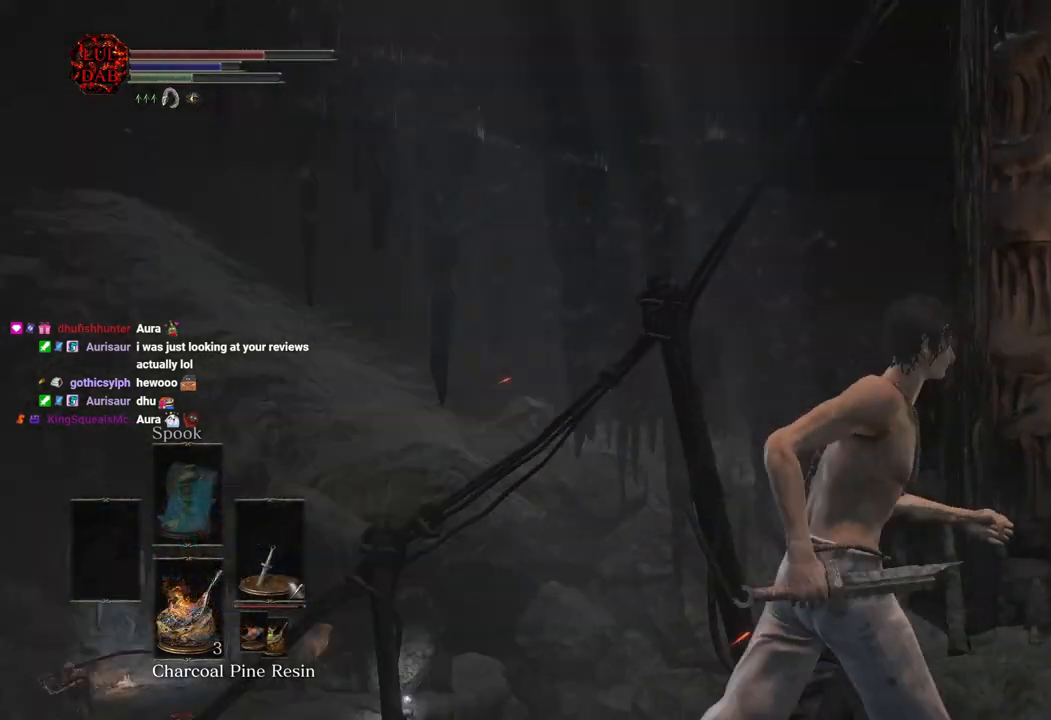
{"dt_ms": 500, "buttons": [], "left_stick": "up-left", "right_stick": "down", "button_events": []}
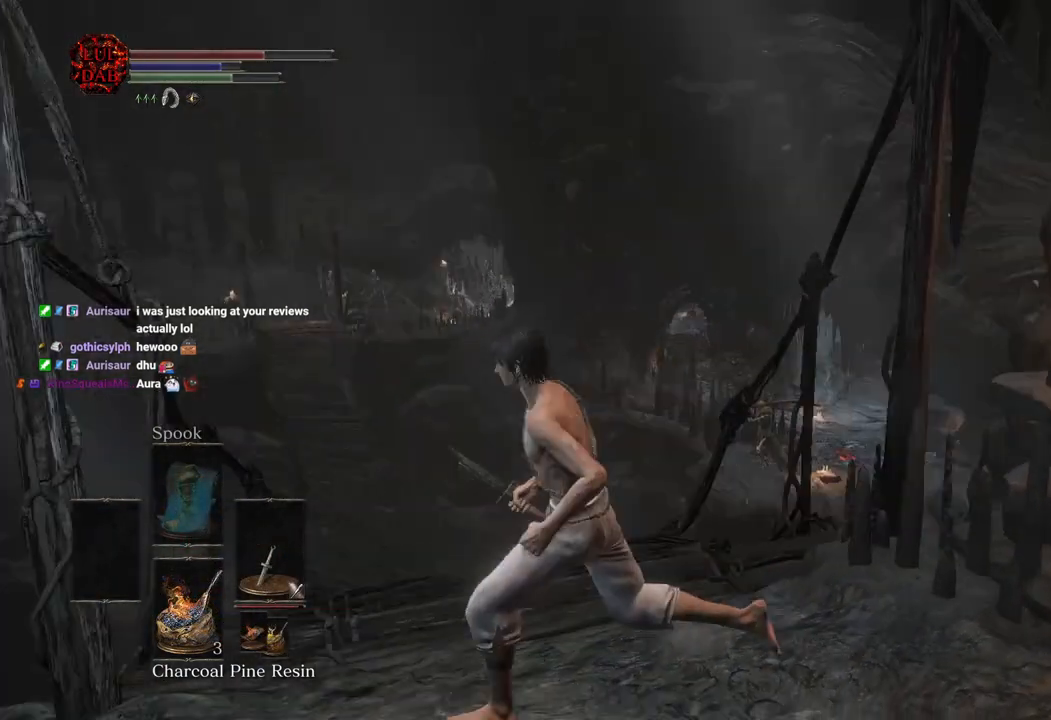
{"dt_ms": 500, "buttons": [], "left_stick": "center", "right_stick": "center", "button_events": []}
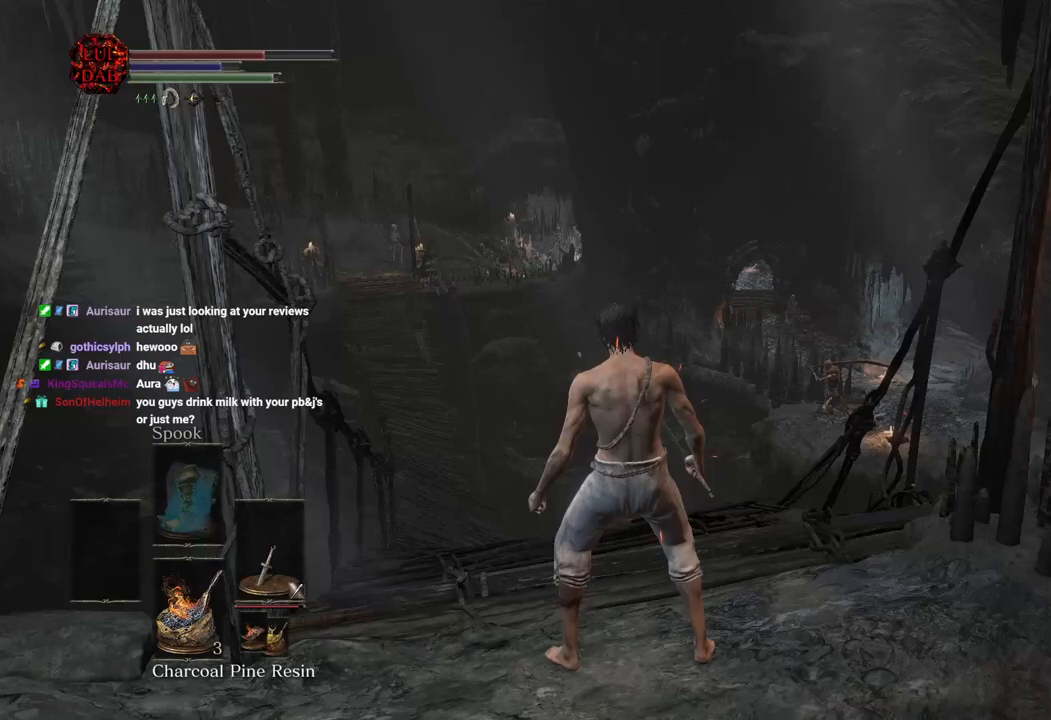
{"dt_ms": 500, "buttons": [], "left_stick": "center", "right_stick": "center", "button_events": [[367, "CROSS", "down"], [467, "CROSS", "up"]]}
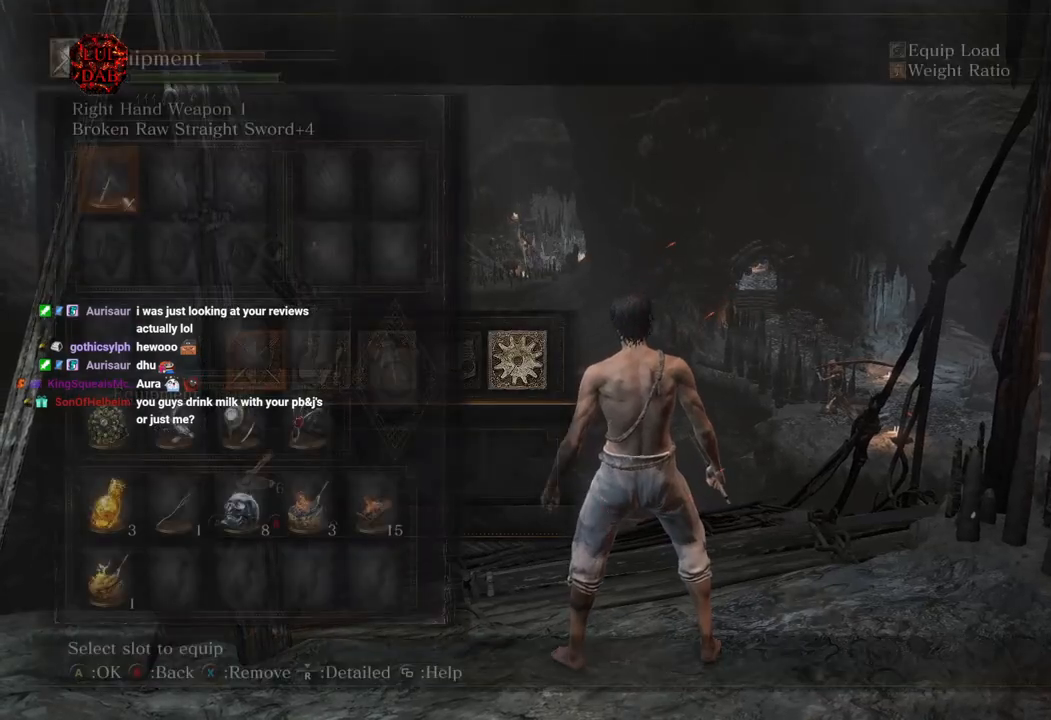
{"dt_ms": 500, "buttons": [], "left_stick": "center", "right_stick": "center", "button_events": [[133, "DPAD_DOWN", "down"], [233, "DPAD_DOWN", "up"], [283, "CROSS", "down"], [400, "CROSS", "up"]]}
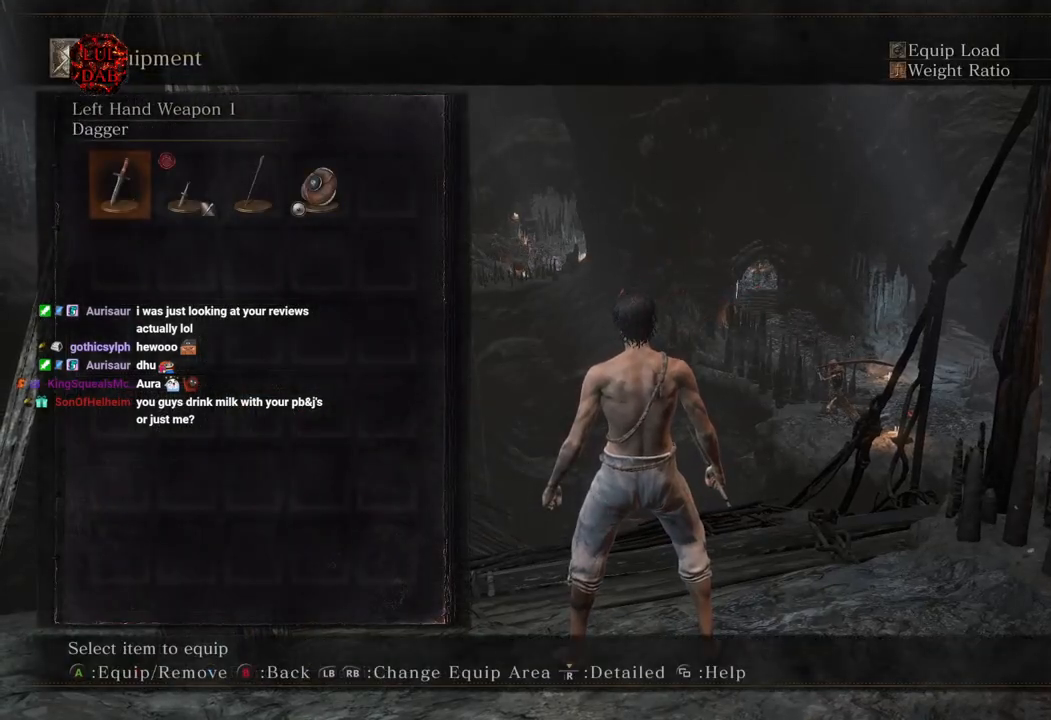
{"dt_ms": 500, "buttons": ["CROSS"], "left_stick": "center", "right_stick": "center", "button_events": [[167, "DPAD_RIGHT", "down"], [267, "DPAD_RIGHT", "up"], [350, "DPAD_RIGHT", "down"], [433, "CROSS", "down"], [467, "DPAD_RIGHT", "up"]]}
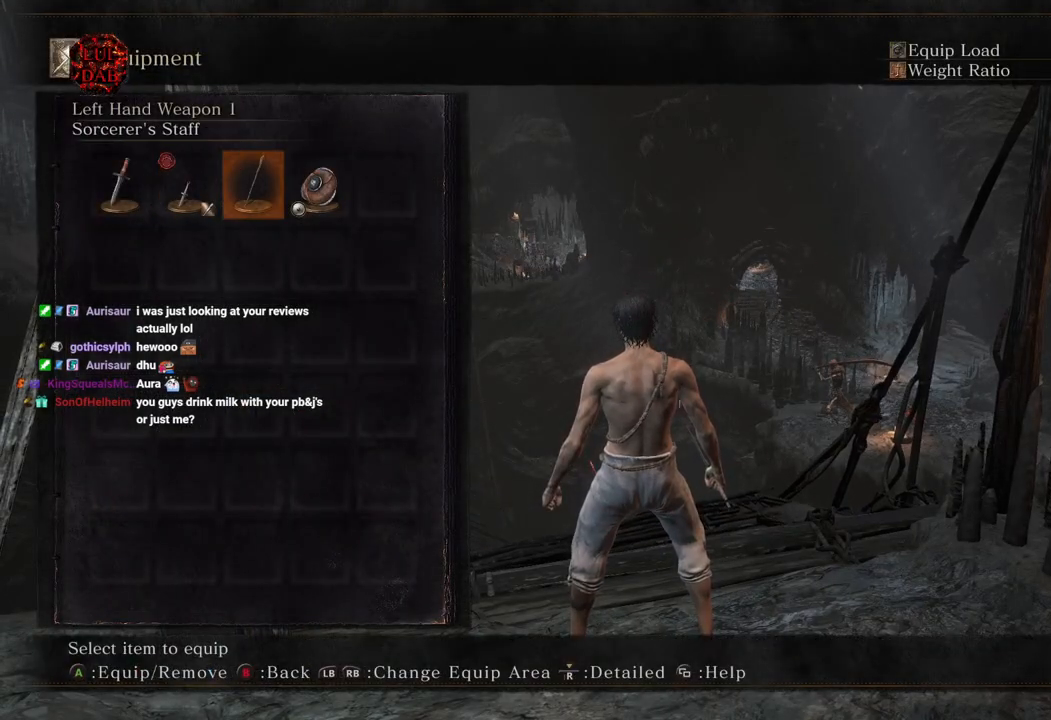
{"dt_ms": 500, "buttons": ["L1"], "left_stick": "center", "right_stick": "center", "button_events": [[33, "CROSS", "up"], [400, "L1", "down"]]}
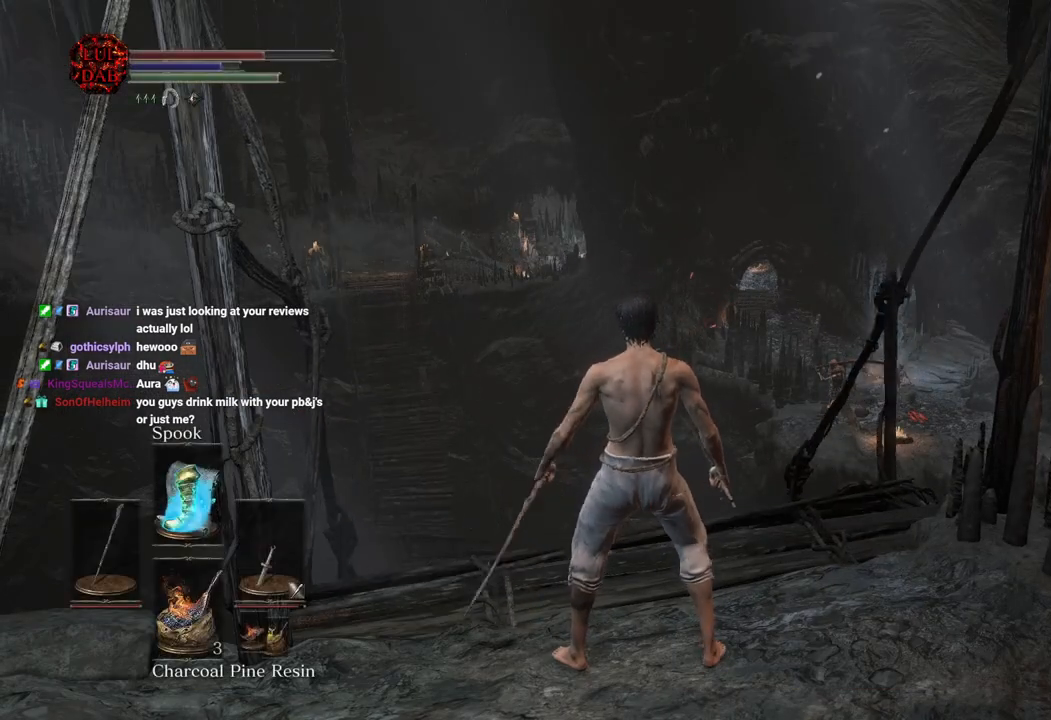
{"dt_ms": 500, "buttons": [], "left_stick": "center", "right_stick": "down-left", "button_events": [[33, "L1", "up"]]}
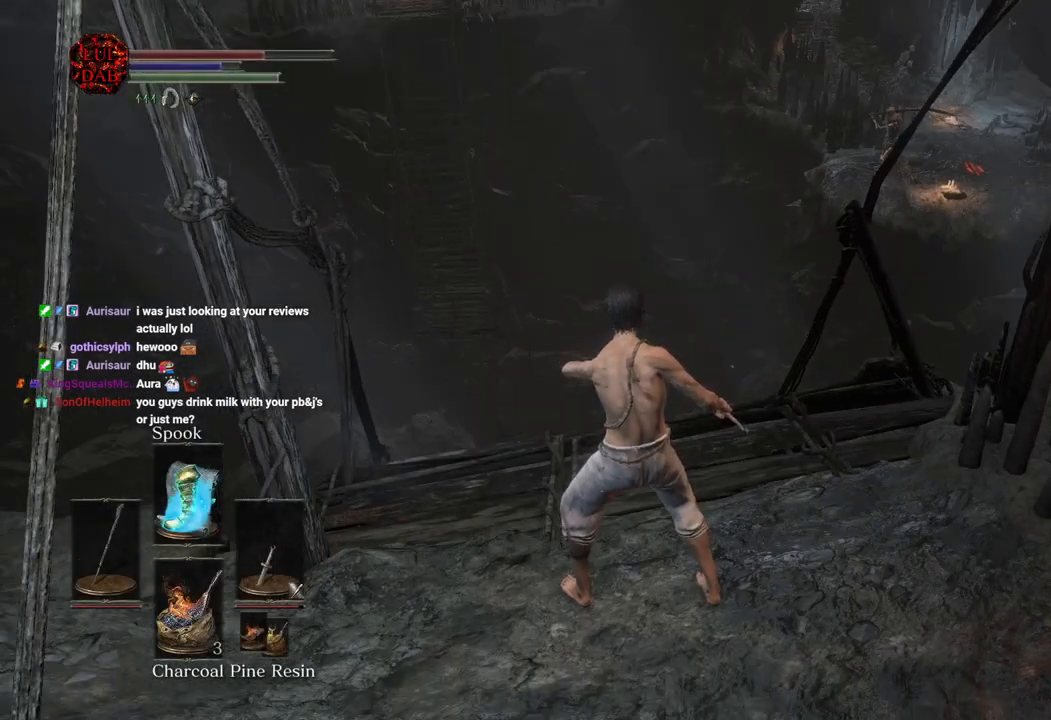
{"dt_ms": 500, "buttons": [], "left_stick": "center", "right_stick": "center", "button_events": []}
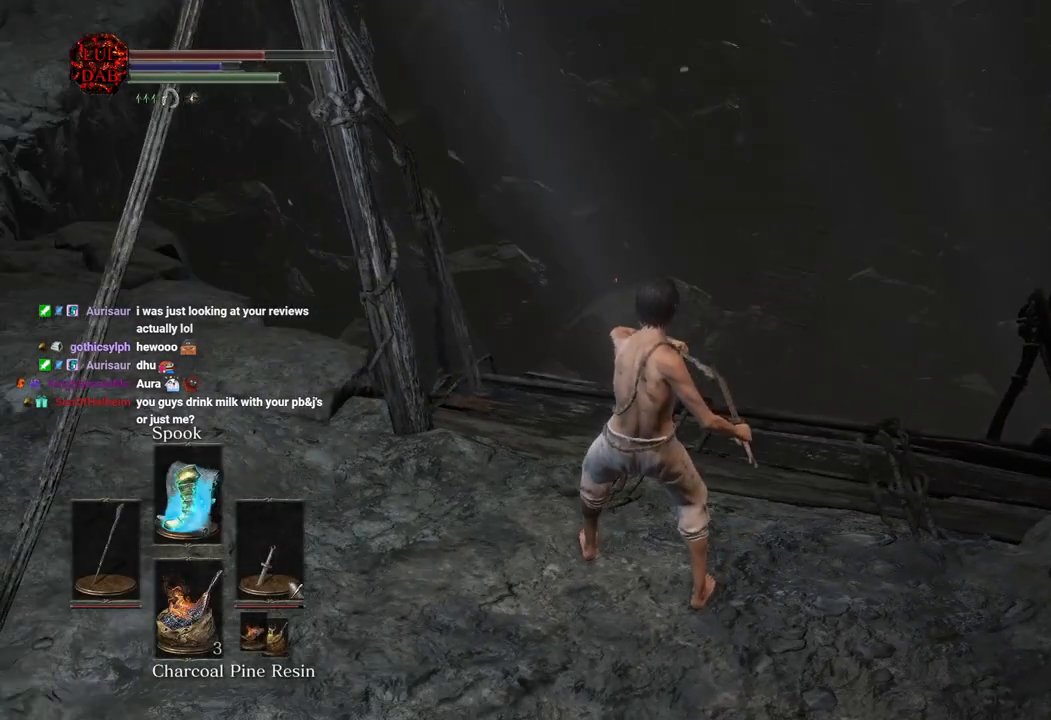
{"dt_ms": 500, "buttons": [], "left_stick": "center", "right_stick": "down", "button_events": []}
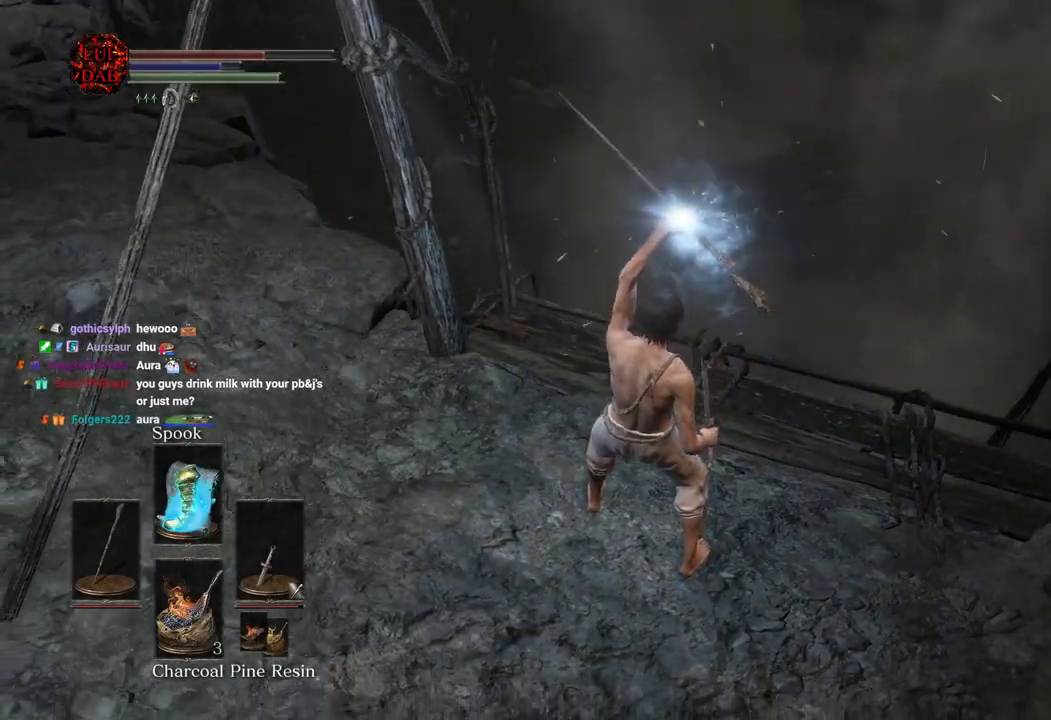
{"dt_ms": 500, "buttons": [], "left_stick": "up", "right_stick": "center", "button_events": []}
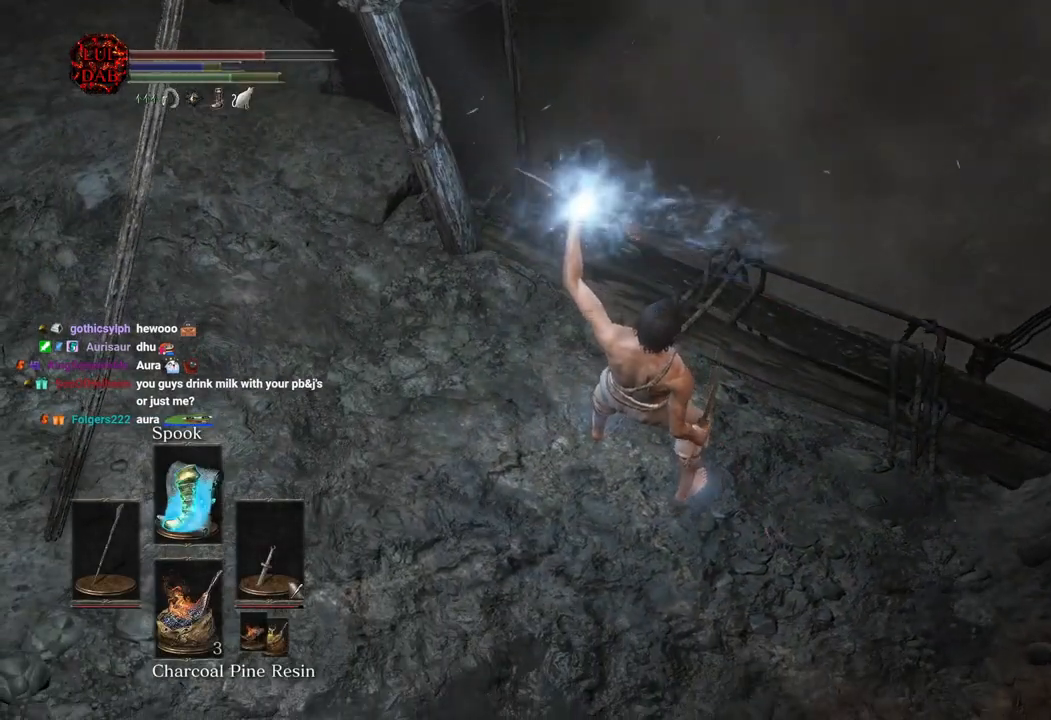
{"dt_ms": 1000, "buttons": [], "left_stick": "up-right", "right_stick": "center", "button_events": []}
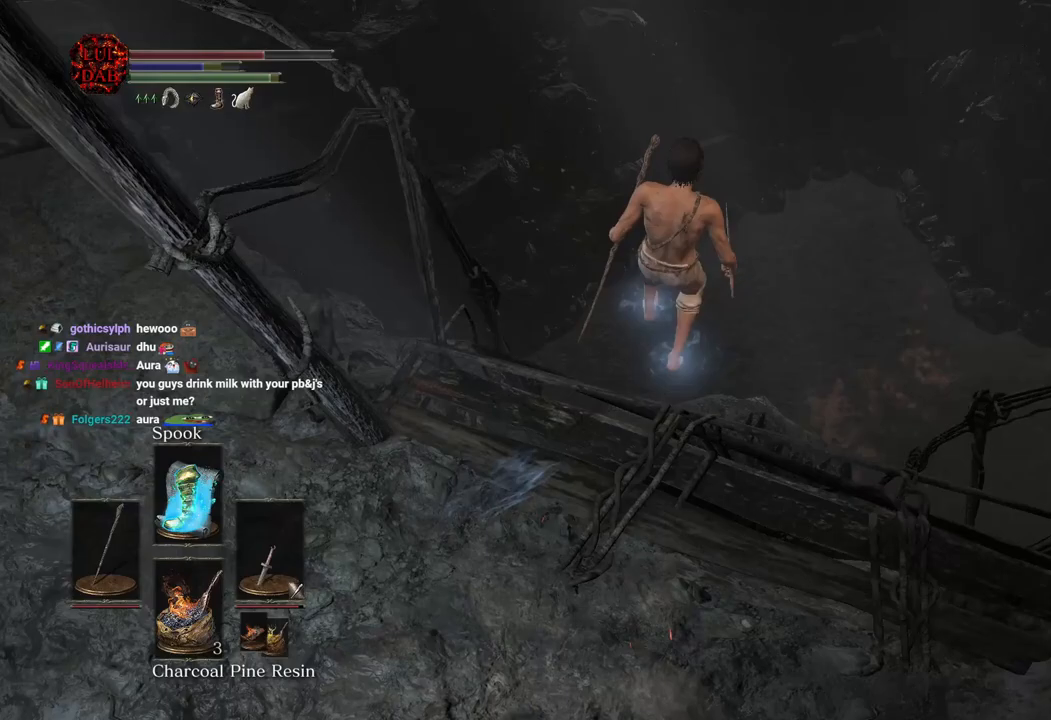
{"dt_ms": 500, "buttons": [], "left_stick": "center", "right_stick": "down-left", "button_events": []}